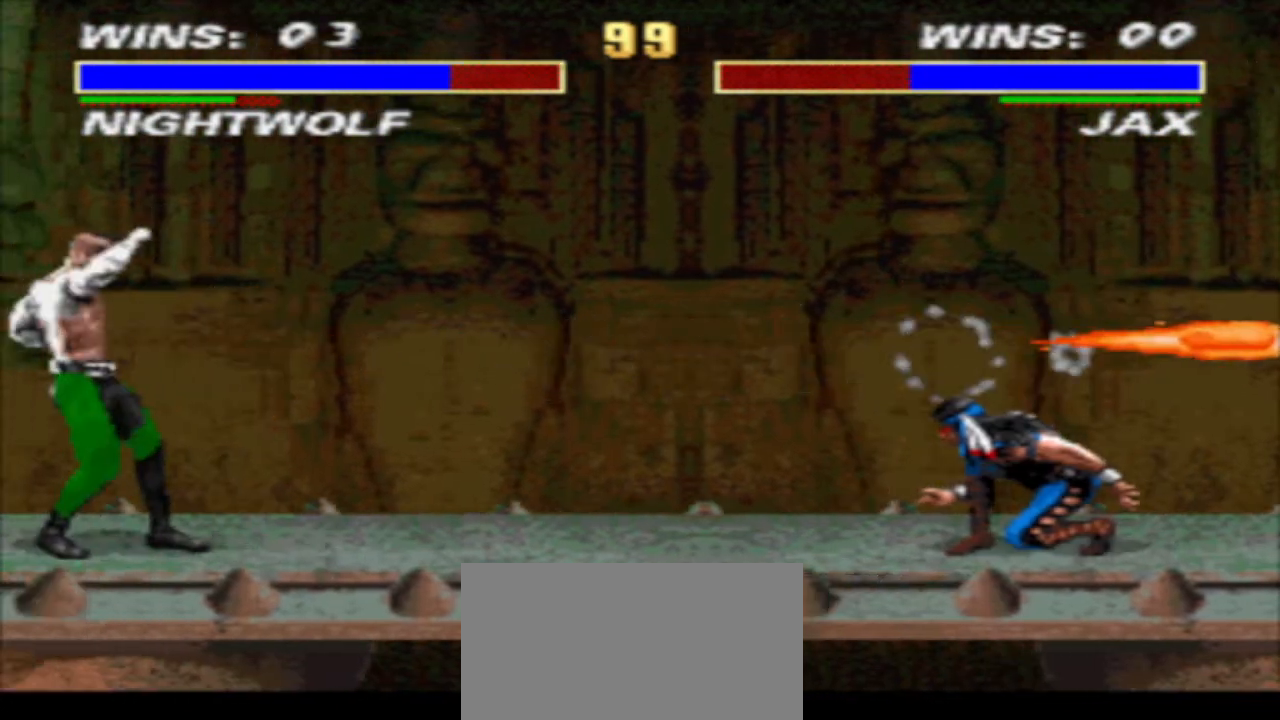
Gameplay with a controller (arcade stick); each line is a JSON object with the inputs held at the frame after it. "events" lists button and stick changes between this image and that frame as [ms after this image, input, new state], when the widget could be followed in between. Not read: L3 R3.
{"buttons": ["R1", "DPAD_UP", "DPAD_LEFT"], "events": [[67, "DPAD_DOWN", "up"], [133, "DPAD_LEFT", "down"], [367, "DPAD_UP", "down"]]}
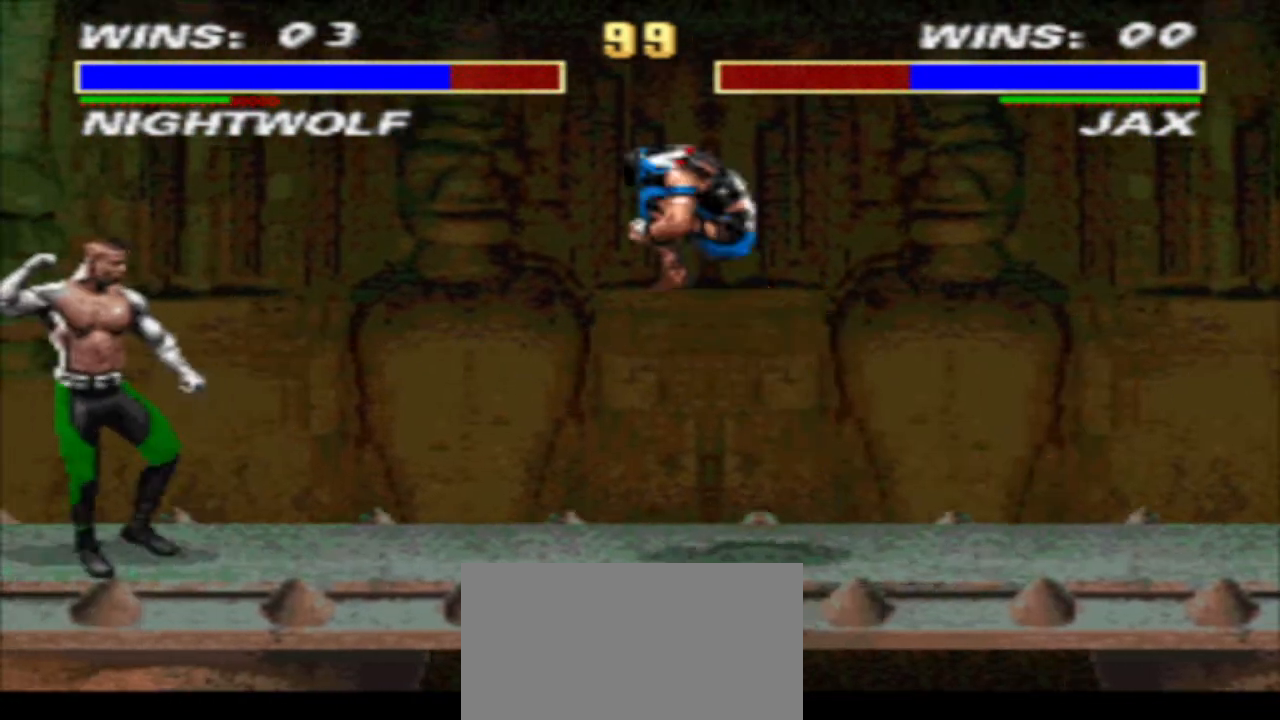
{"buttons": ["TRIANGLE", "DPAD_DOWN", "DPAD_RIGHT"], "events": [[33, "DPAD_LEFT", "up"], [33, "DPAD_UP", "up"], [33, "R1", "up"], [200, "CIRCLE", "down"], [200, "DPAD_RIGHT", "down"], [267, "CIRCLE", "up"], [267, "DPAD_DOWN", "down"], [333, "TRIANGLE", "down"]]}
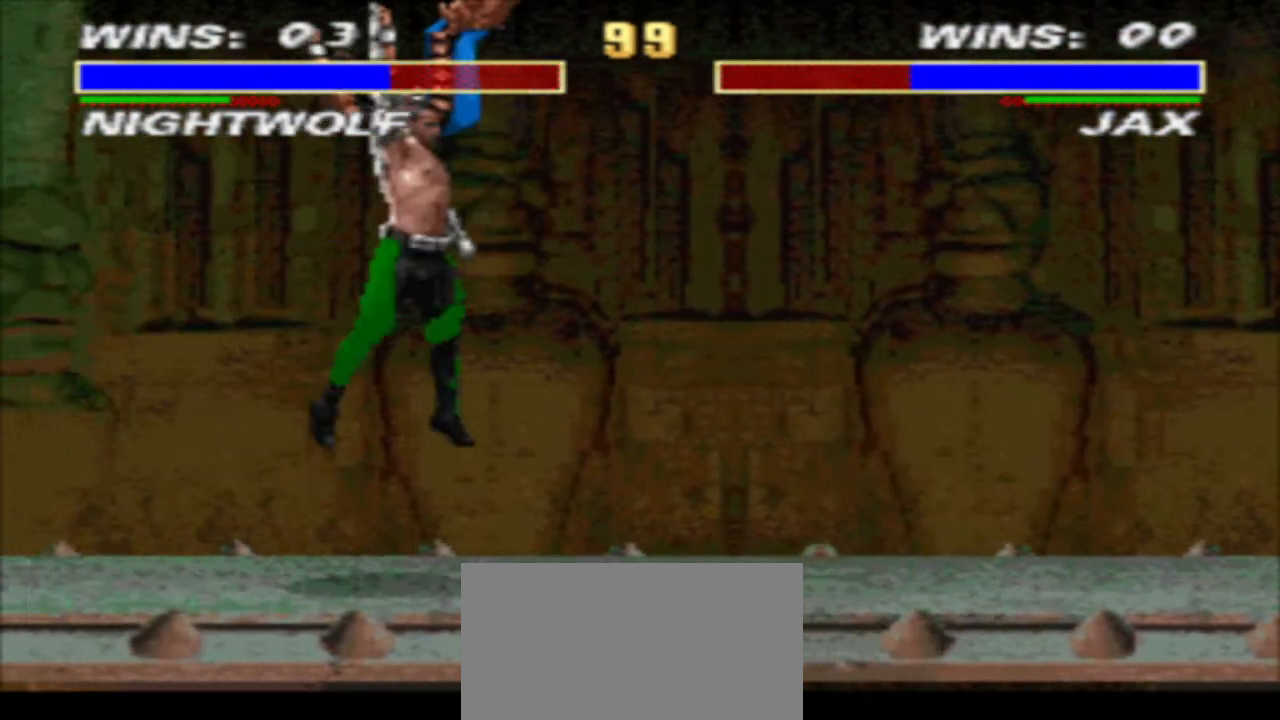
{"buttons": [], "events": [[133, "DPAD_RIGHT", "up"], [133, "TRIANGLE", "up"], [200, "DPAD_DOWN", "up"]]}
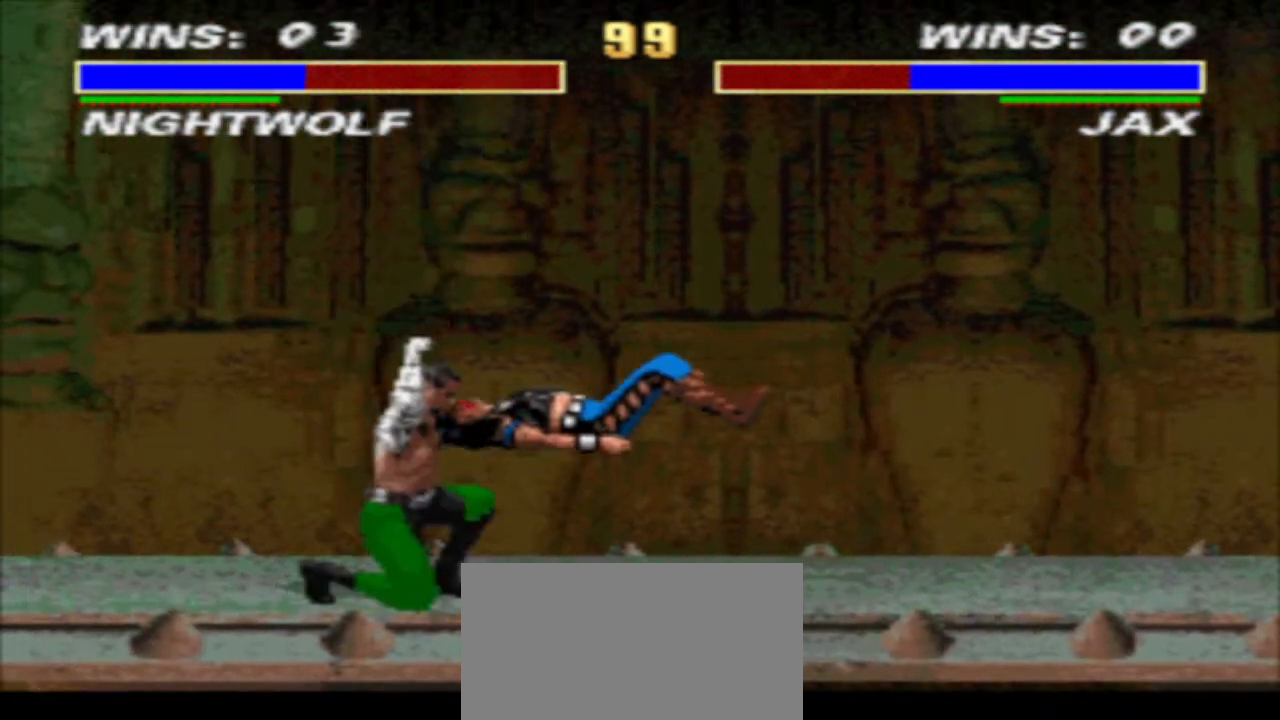
{"buttons": ["TRIANGLE", "DPAD_DOWN", "DPAD_RIGHT"], "events": [[167, "DPAD_LEFT", "down"], [233, "DPAD_LEFT", "up"], [300, "DPAD_LEFT", "down"], [367, "CIRCLE", "down"], [433, "CIRCLE", "up"], [433, "DPAD_DOWN", "down"], [433, "DPAD_LEFT", "up"], [433, "DPAD_RIGHT", "down"], [500, "TRIANGLE", "down"]]}
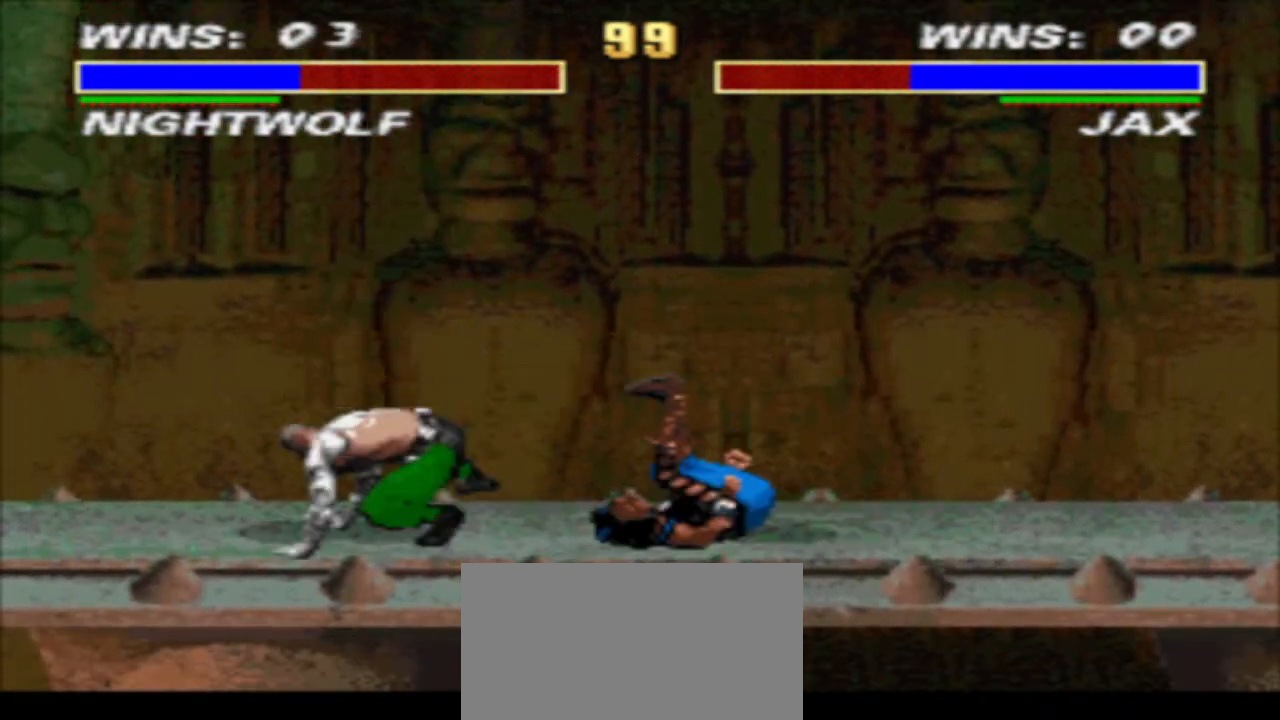
{"buttons": ["R1"], "events": [[367, "DPAD_DOWN", "up"], [400, "DPAD_RIGHT", "up"], [400, "TRIANGLE", "up"], [467, "R1", "down"]]}
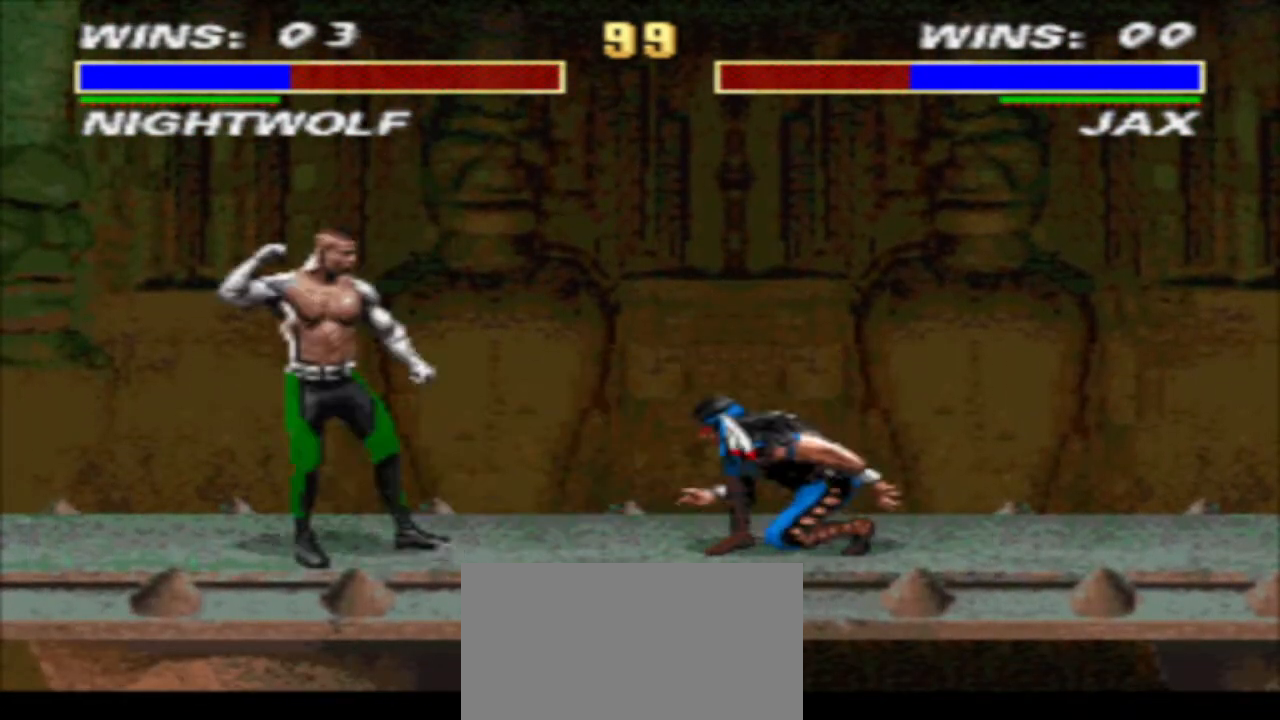
{"buttons": ["CIRCLE", "R1"], "events": [[267, "DPAD_LEFT", "down"], [500, "CIRCLE", "down"], [500, "DPAD_LEFT", "up"]]}
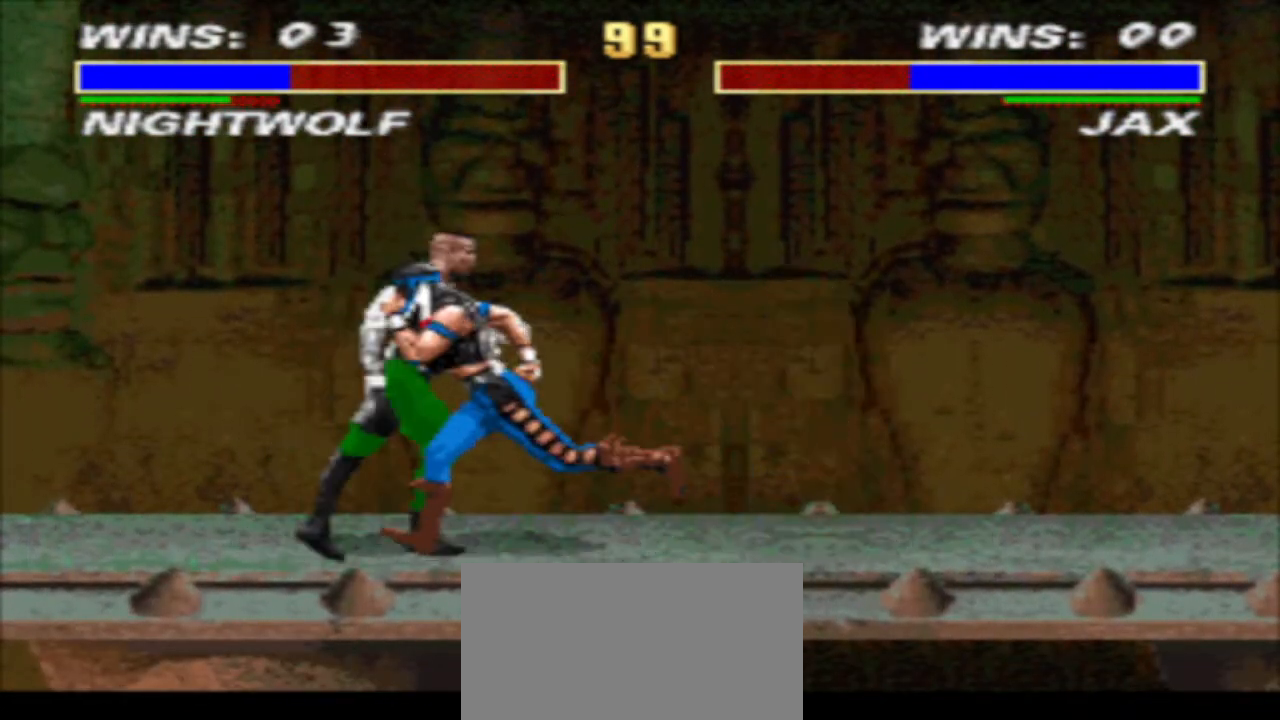
{"buttons": ["TRIANGLE", "DPAD_DOWN"], "events": [[67, "CIRCLE", "up"], [67, "R1", "up"], [133, "SQUARE", "down"], [200, "DPAD_DOWN", "down"], [200, "SQUARE", "up"], [267, "SQUARE", "down"], [367, "TRIANGLE", "down"], [433, "SQUARE", "up"]]}
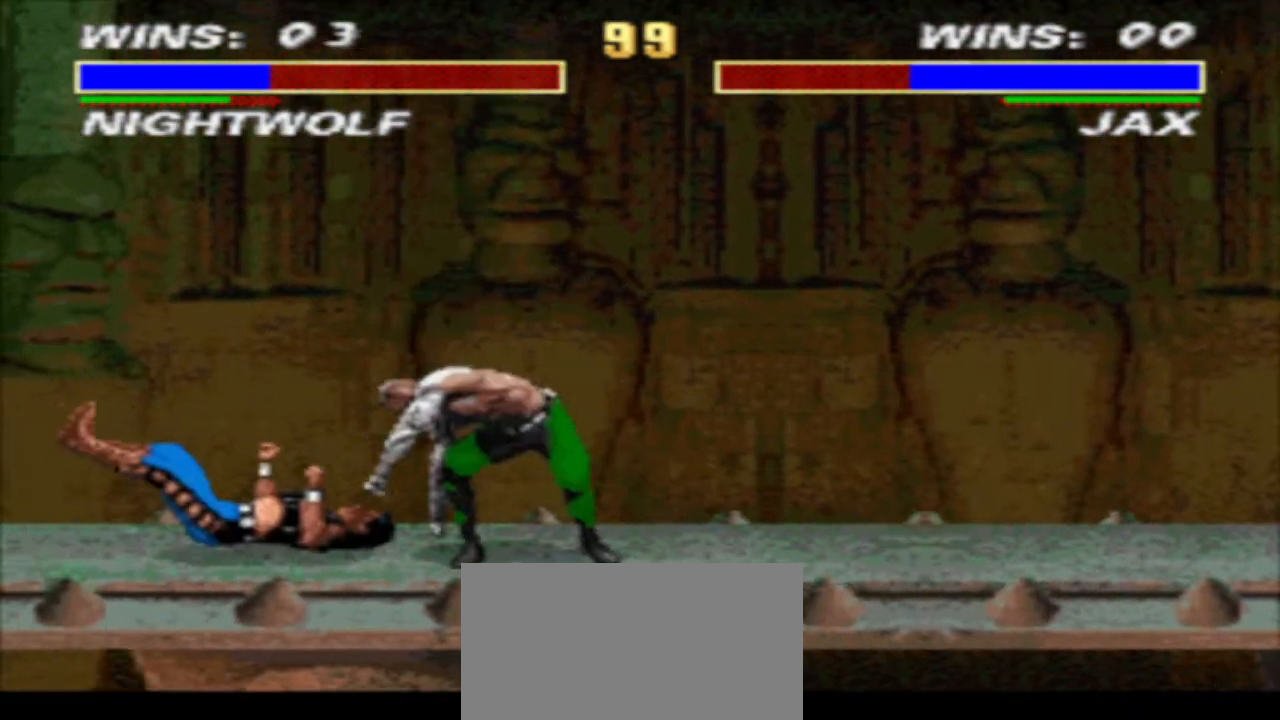
{"buttons": [], "events": [[33, "DPAD_DOWN", "up"], [67, "TRIANGLE", "up"]]}
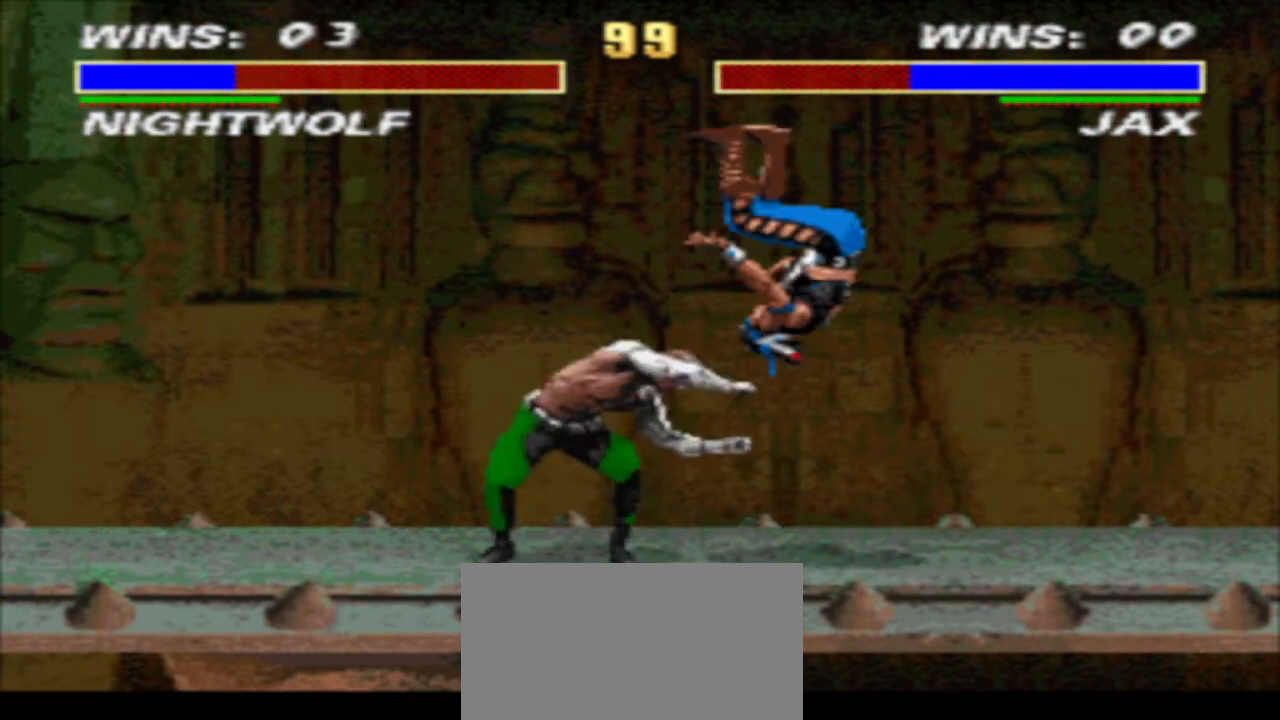
{"buttons": [], "events": []}
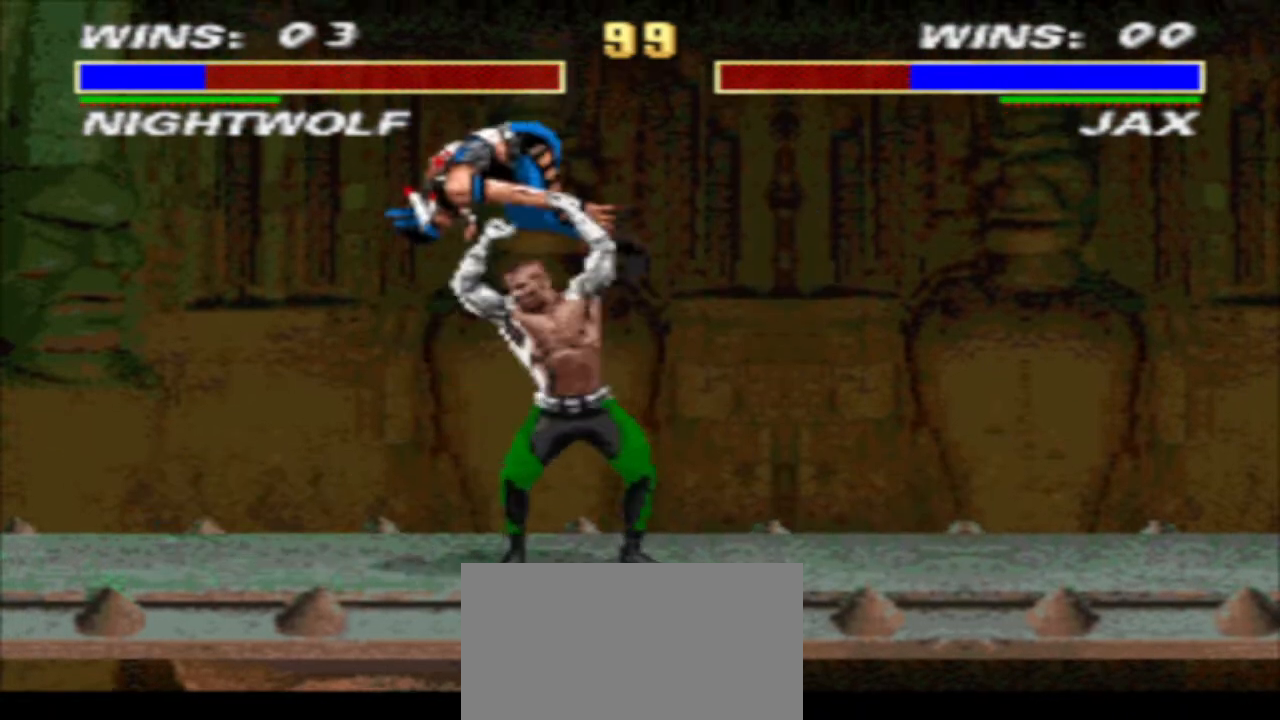
{"buttons": [], "events": []}
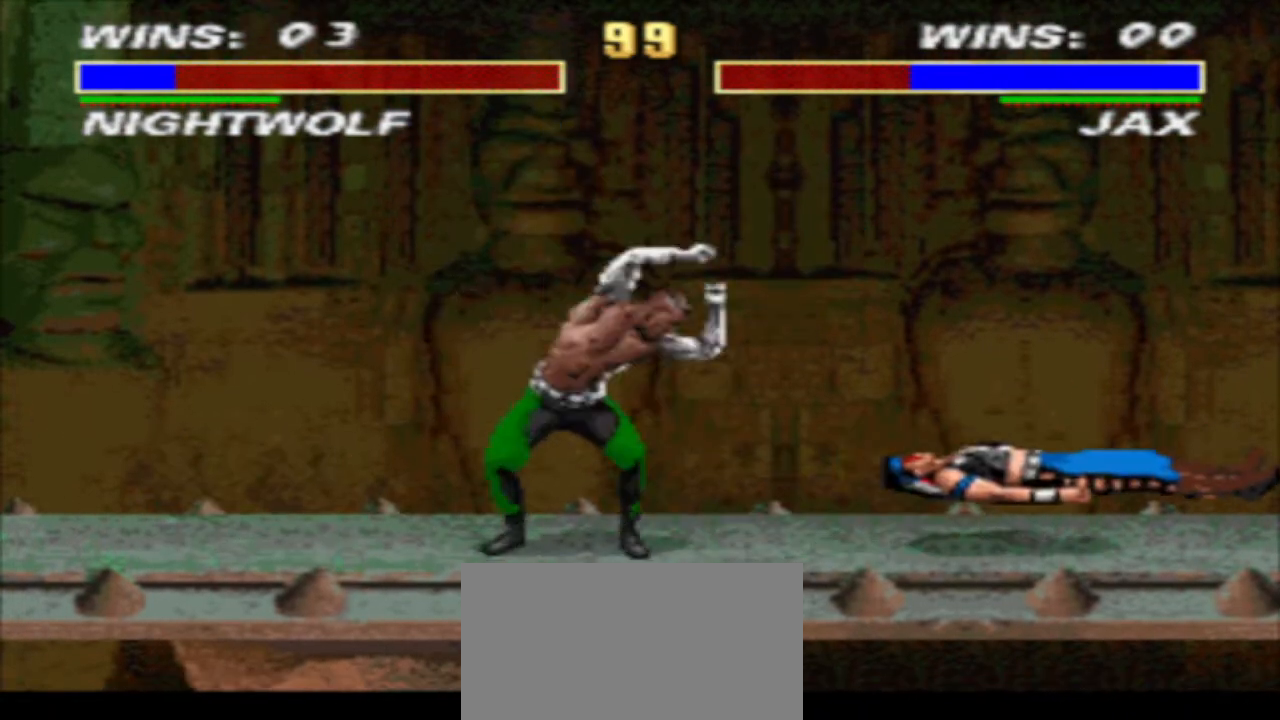
{"buttons": ["DPAD_DOWN", "DPAD_RIGHT"], "events": [[67, "DPAD_DOWN", "down"], [200, "DPAD_RIGHT", "down"], [233, "DPAD_RIGHT", "up"], [367, "DPAD_RIGHT", "down"]]}
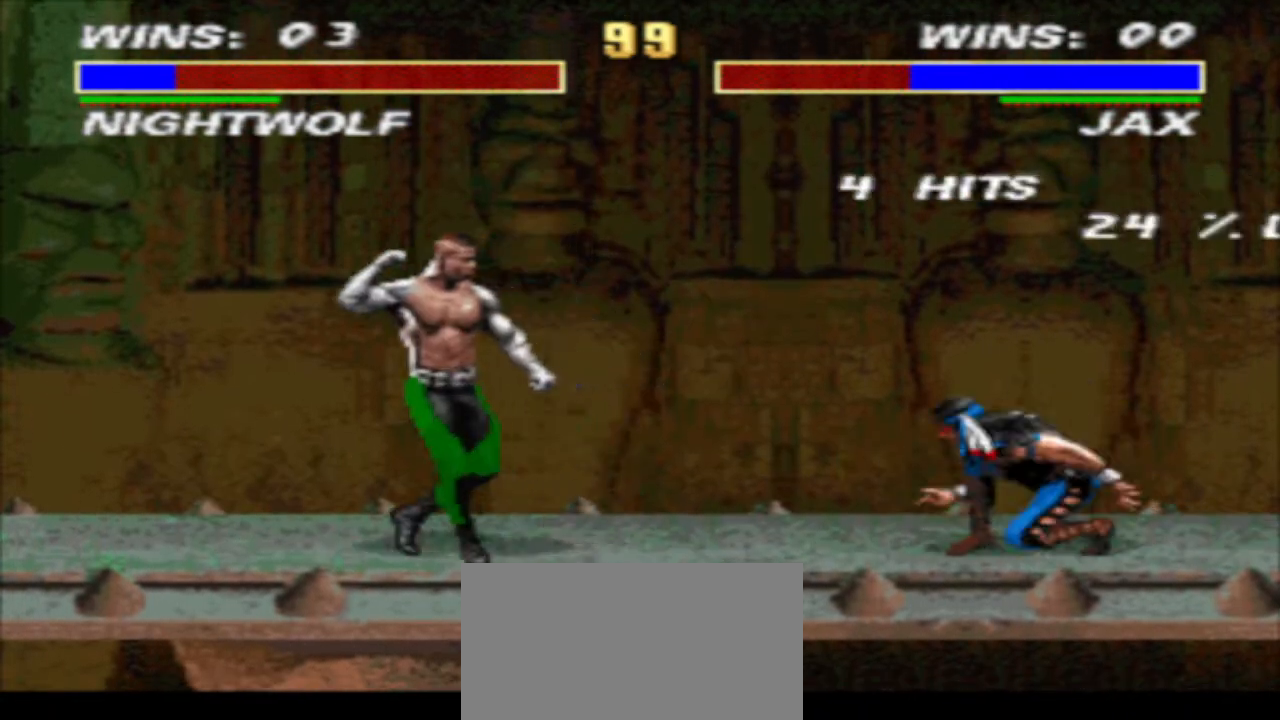
{"buttons": ["R1", "DPAD_LEFT"], "events": [[367, "DPAD_DOWN", "up"], [367, "DPAD_RIGHT", "up"], [433, "DPAD_LEFT", "down"], [433, "R1", "down"]]}
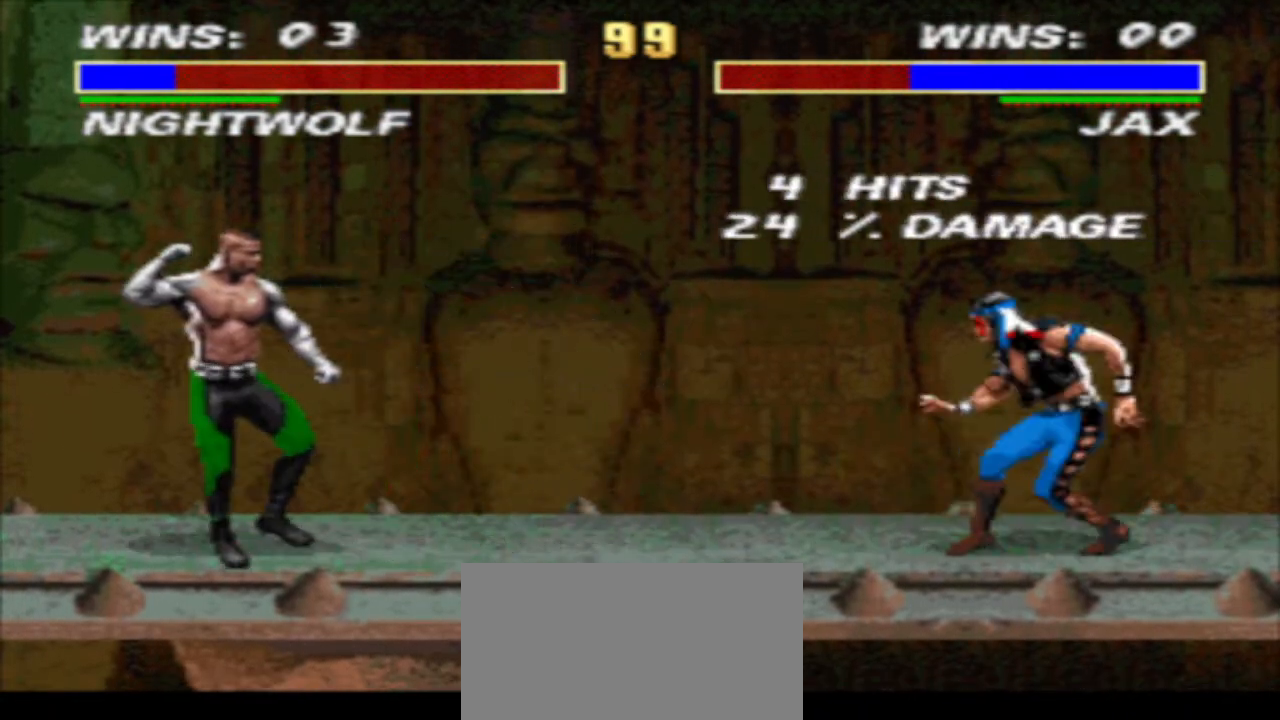
{"buttons": ["R1", "DPAD_LEFT"], "events": [[167, "DPAD_DOWN", "down"], [167, "DPAD_LEFT", "up"], [367, "DPAD_DOWN", "up"], [433, "DPAD_LEFT", "down"]]}
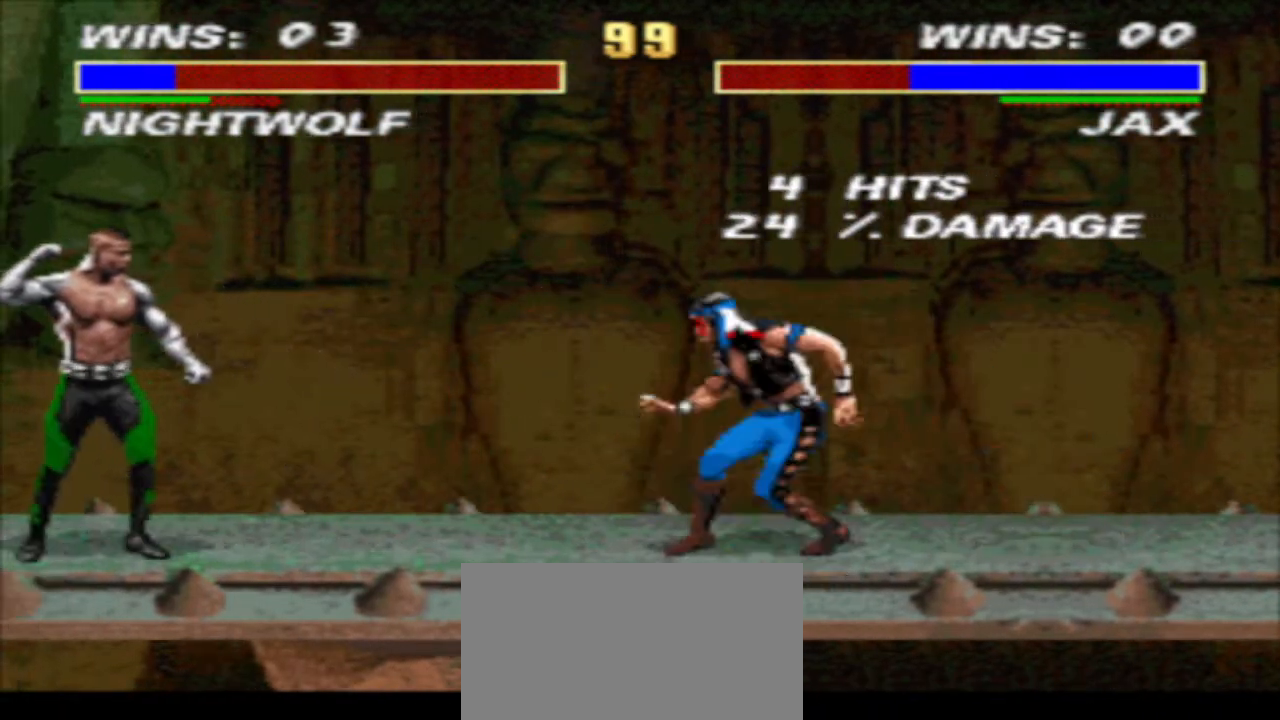
{"buttons": ["CIRCLE", "R1", "DPAD_LEFT"], "events": [[500, "CIRCLE", "down"]]}
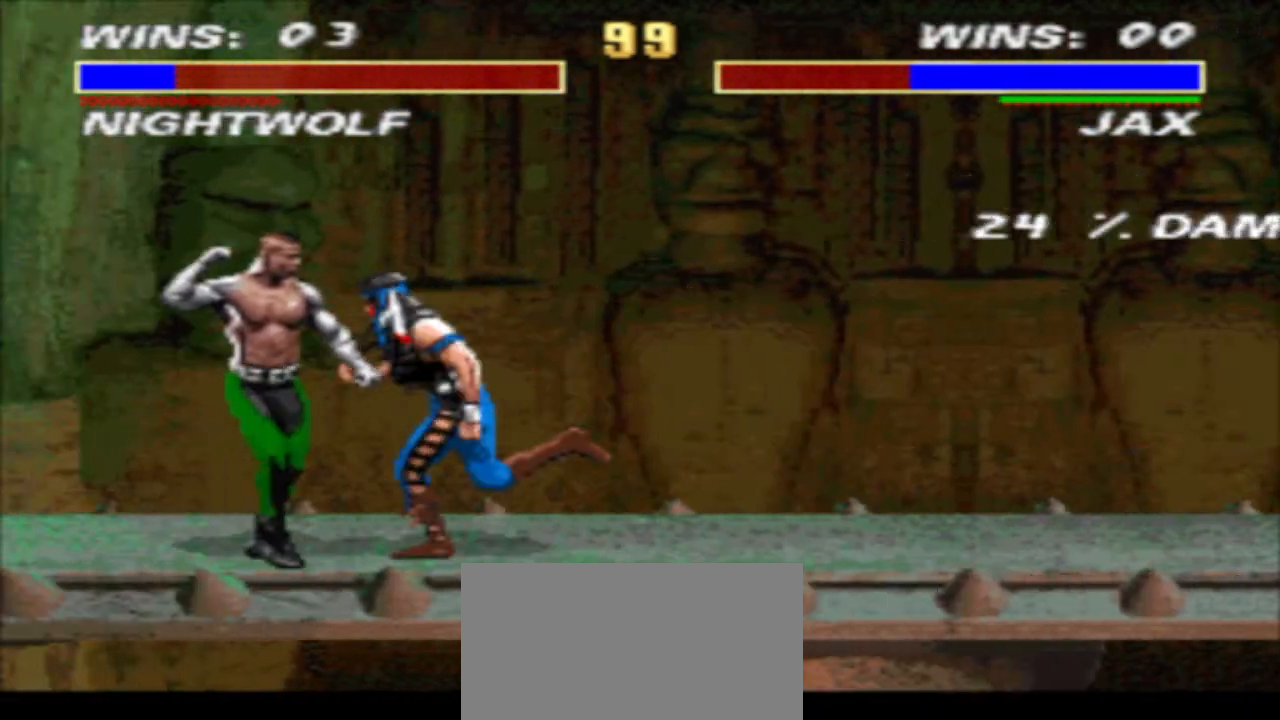
{"buttons": [], "events": [[67, "DPAD_LEFT", "up"], [67, "R1", "up"], [100, "CIRCLE", "up"], [167, "SQUARE", "down"], [233, "DPAD_DOWN", "down"], [233, "SQUARE", "up"], [300, "DPAD_LEFT", "down"], [300, "SQUARE", "down"], [367, "DPAD_DOWN", "up"], [367, "SQUARE", "up"], [400, "DPAD_LEFT", "up"], [433, "DPAD_DOWN", "down"], [467, "CROSS", "down"], [500, "CROSS", "up"], [500, "DPAD_DOWN", "up"]]}
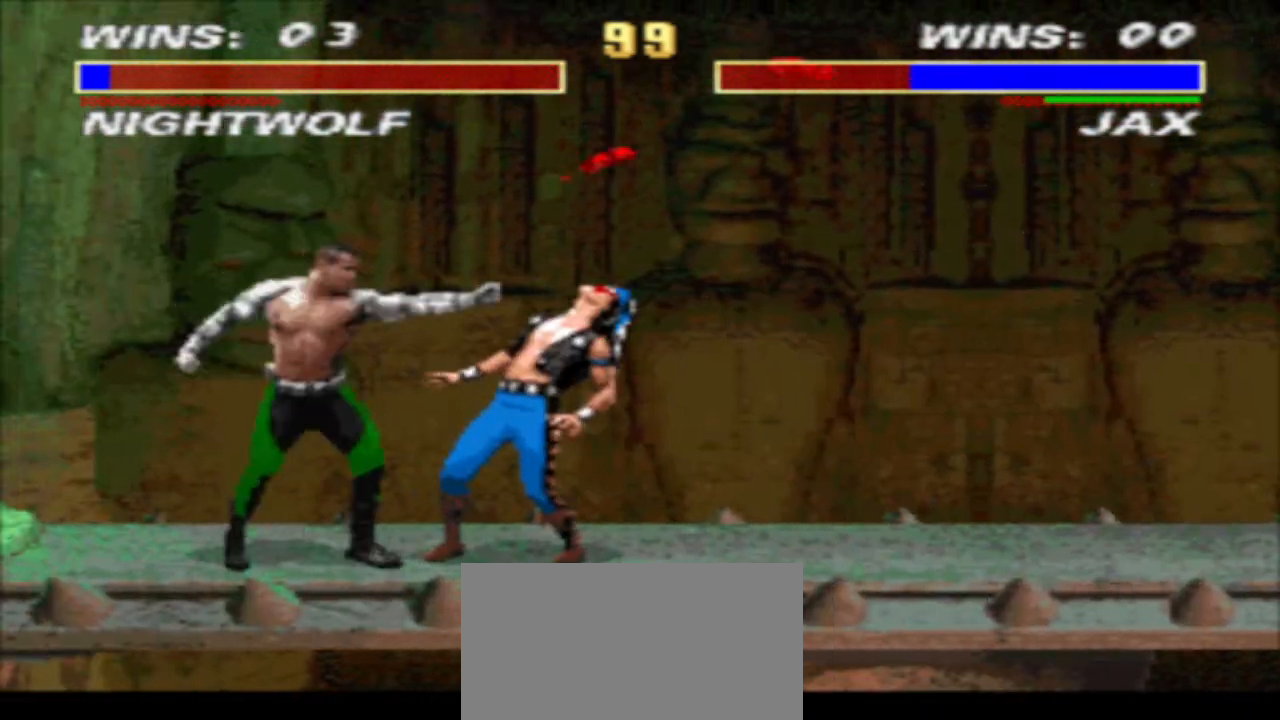
{"buttons": ["DPAD_LEFT"], "events": [[67, "DPAD_LEFT", "down"], [267, "DPAD_LEFT", "up"], [267, "SQUARE", "down"], [333, "SQUARE", "up"], [367, "DPAD_DOWN", "down"], [400, "SQUARE", "down"], [433, "DPAD_LEFT", "down"], [467, "DPAD_DOWN", "up"], [467, "SQUARE", "up"]]}
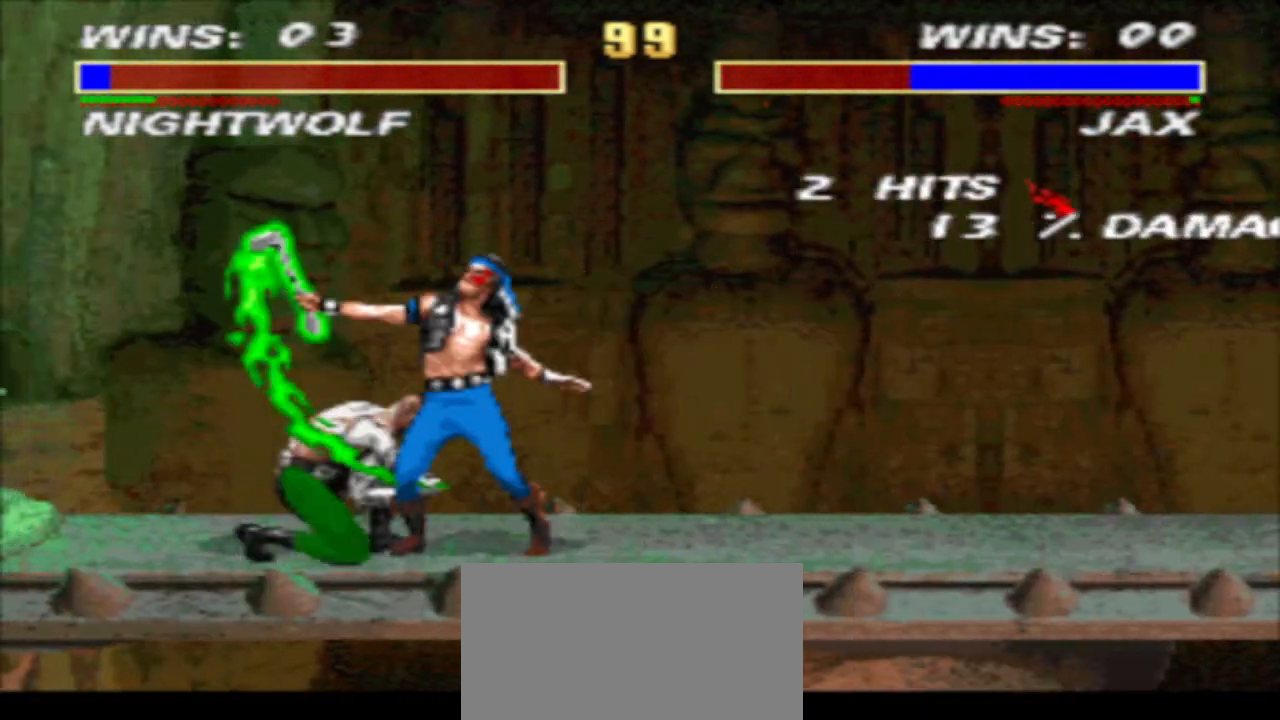
{"buttons": ["CROSS", "TRIANGLE", "R1", "DPAD_DOWN", "DPAD_RIGHT"], "events": [[33, "CROSS", "down"], [33, "DPAD_DOWN", "down"], [33, "DPAD_LEFT", "up"], [100, "CROSS", "up"], [133, "DPAD_LEFT", "down"], [200, "DPAD_DOWN", "up"], [267, "R1", "down"], [367, "CROSS", "down"], [433, "DPAD_DOWN", "down"], [433, "DPAD_LEFT", "up"], [433, "DPAD_RIGHT", "down"], [467, "TRIANGLE", "down"]]}
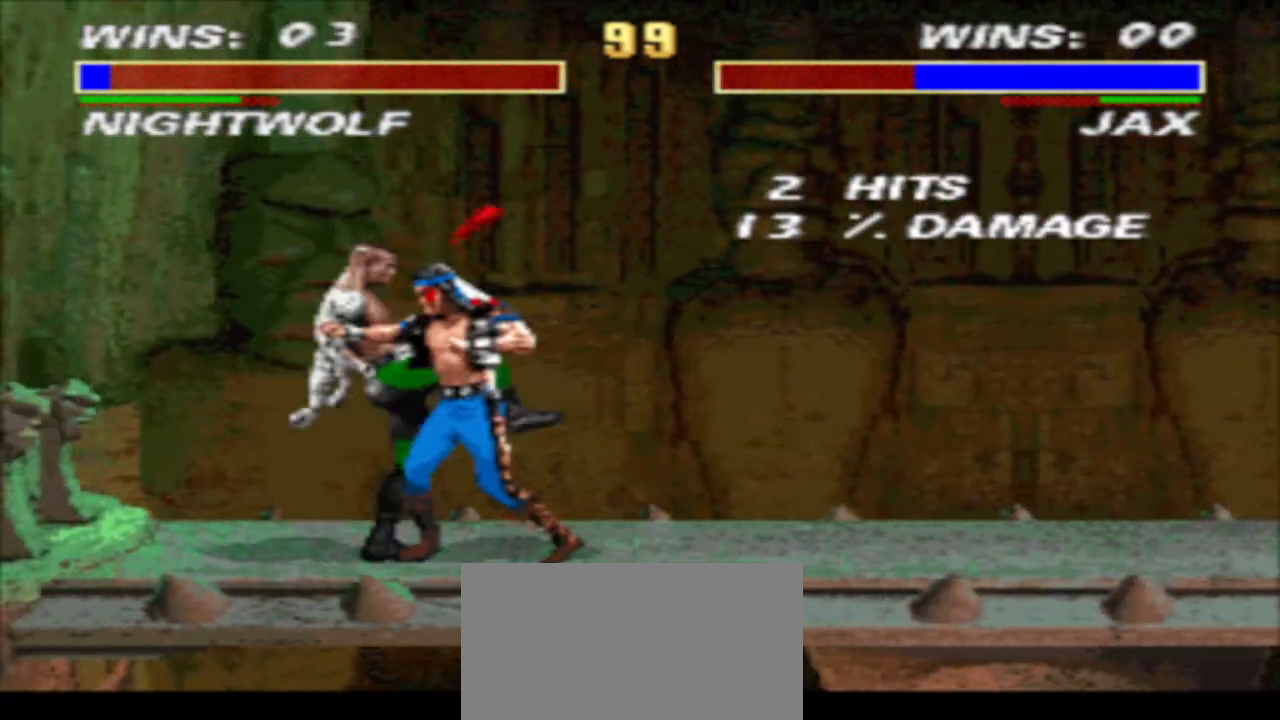
{"buttons": [], "events": [[33, "CROSS", "up"], [33, "DPAD_LEFT", "down"], [33, "DPAD_RIGHT", "up"], [100, "DPAD_LEFT", "up"], [167, "DPAD_LEFT", "down"], [167, "R1", "up"], [167, "TRIANGLE", "up"], [267, "DPAD_DOWN", "up"], [333, "CIRCLE", "down"], [333, "DPAD_LEFT", "up"], [400, "CIRCLE", "up"]]}
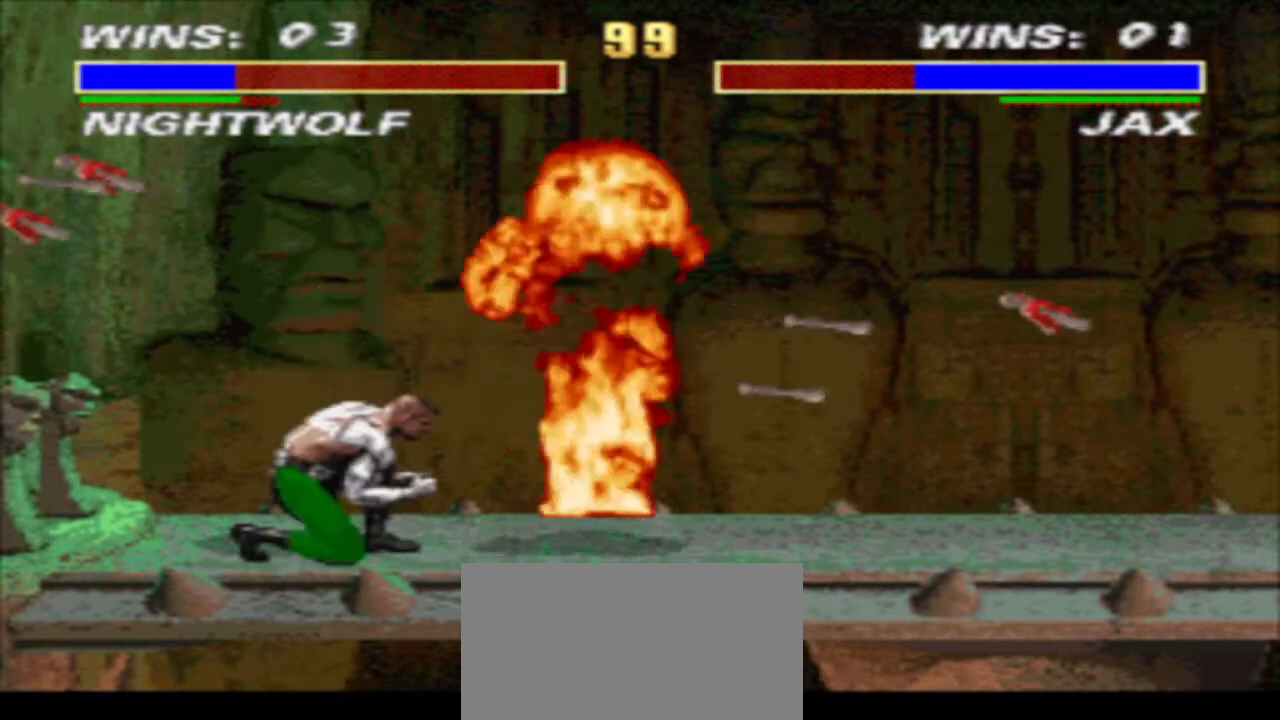
{"buttons": [], "events": []}
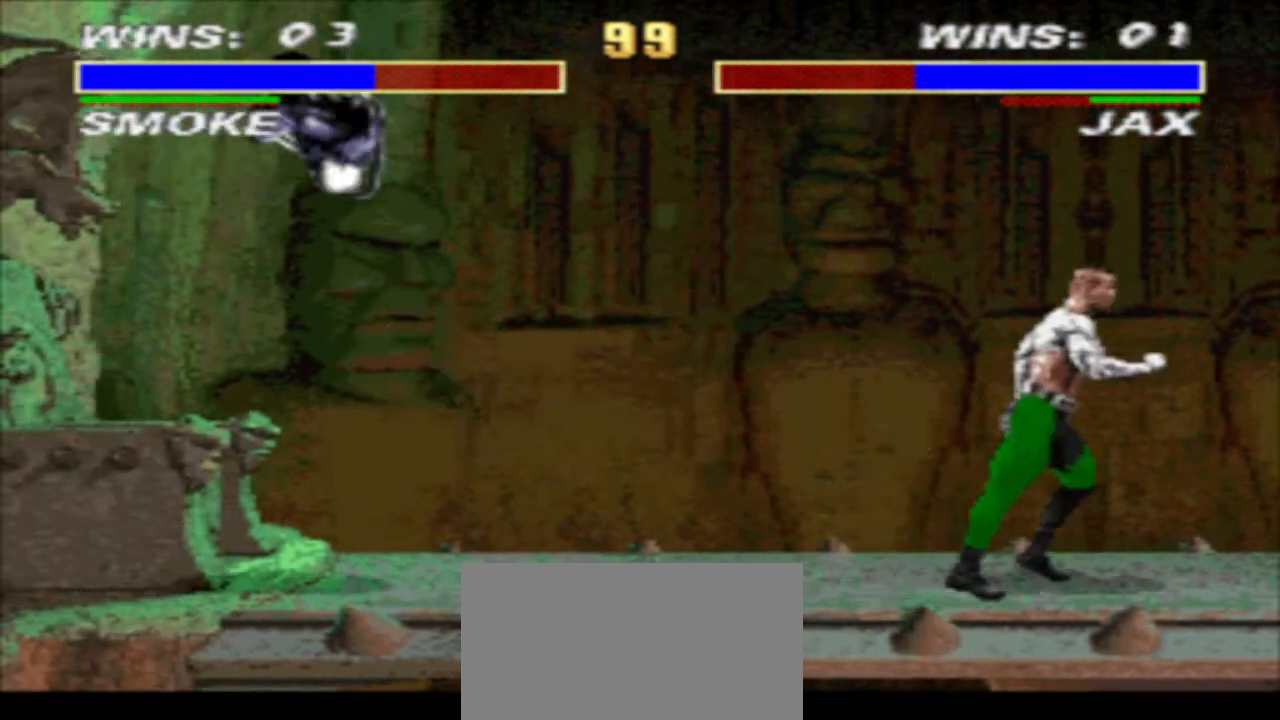
{"buttons": ["R1", "DPAD_UP", "DPAD_RIGHT"], "events": [[133, "CIRCLE", "down"], [200, "CIRCLE", "up"], [333, "R1", "down"], [400, "DPAD_RIGHT", "down"], [467, "DPAD_UP", "down"]]}
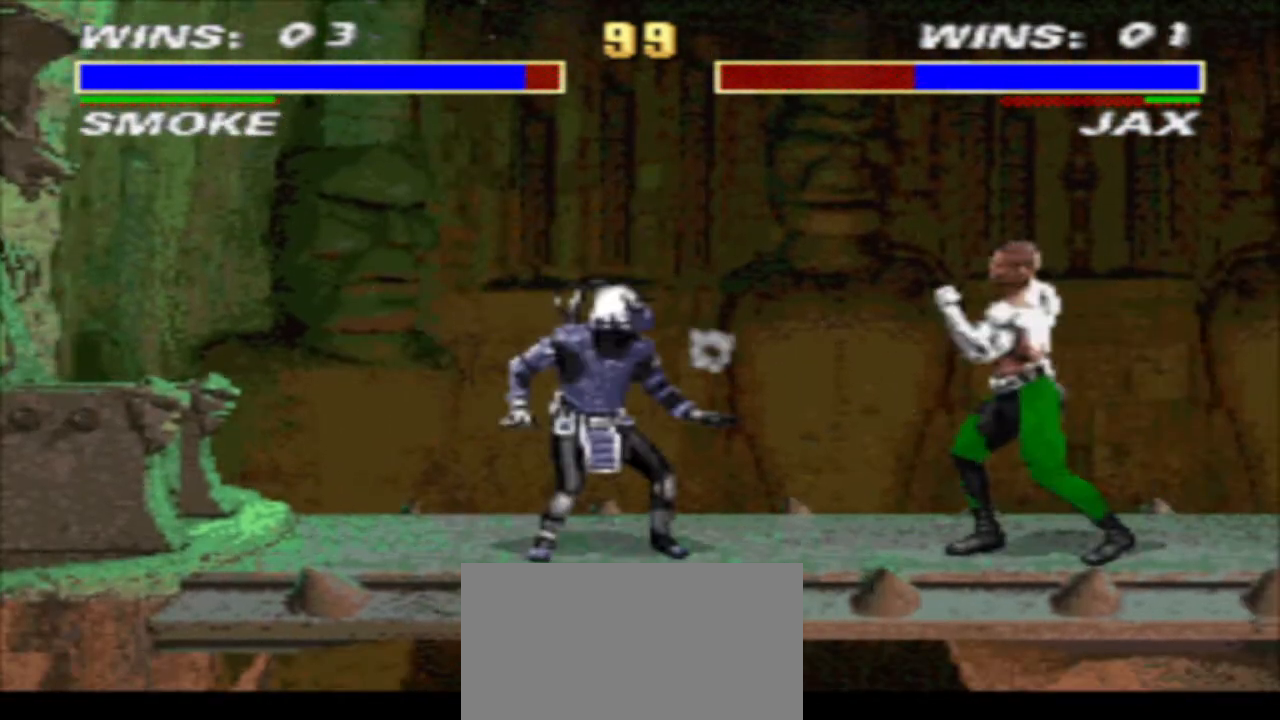
{"buttons": ["SQUARE"], "events": [[67, "DPAD_RIGHT", "up"], [67, "DPAD_UP", "up"], [67, "R1", "up"], [333, "SQUARE", "down"], [400, "SQUARE", "up"], [500, "SQUARE", "down"]]}
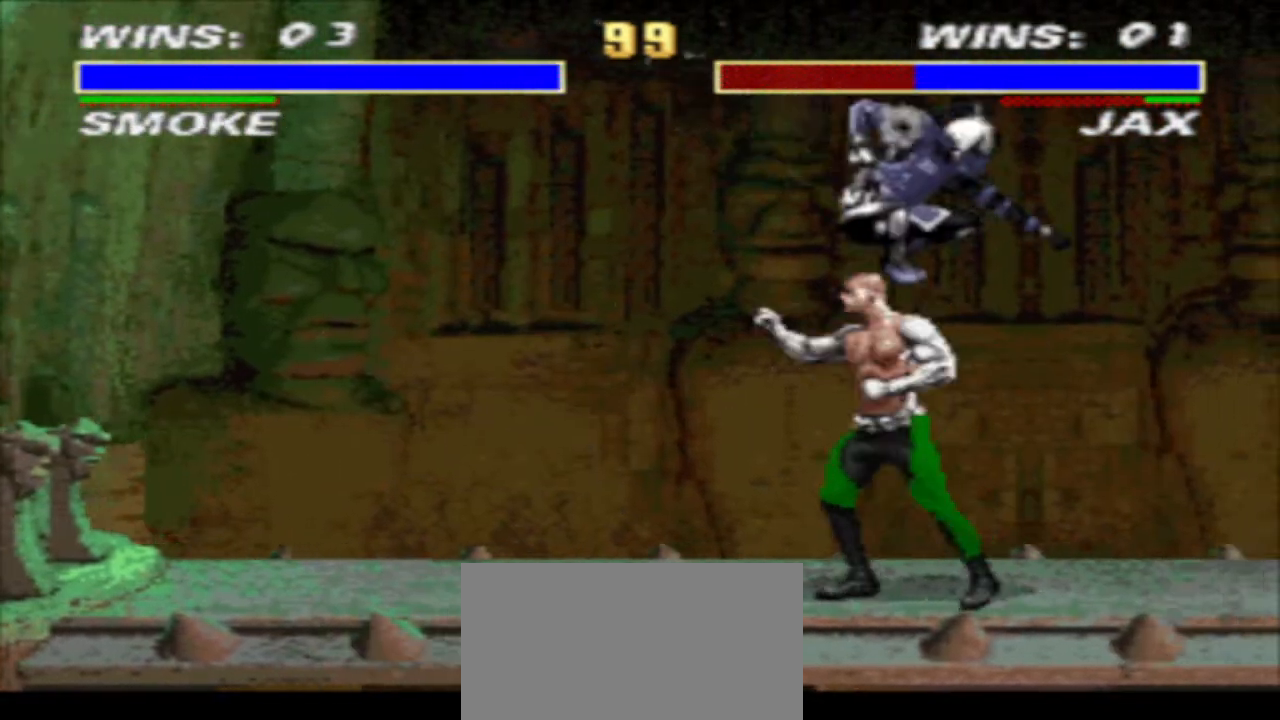
{"buttons": ["TRIANGLE", "DPAD_DOWN", "DPAD_LEFT"], "events": [[67, "SQUARE", "up"], [167, "SQUARE", "down"], [233, "SQUARE", "up"], [300, "DPAD_RIGHT", "down"], [300, "SQUARE", "down"], [367, "DPAD_DOWN", "down"], [400, "TRIANGLE", "down"], [467, "SQUARE", "up"], [500, "DPAD_LEFT", "down"], [500, "DPAD_RIGHT", "up"]]}
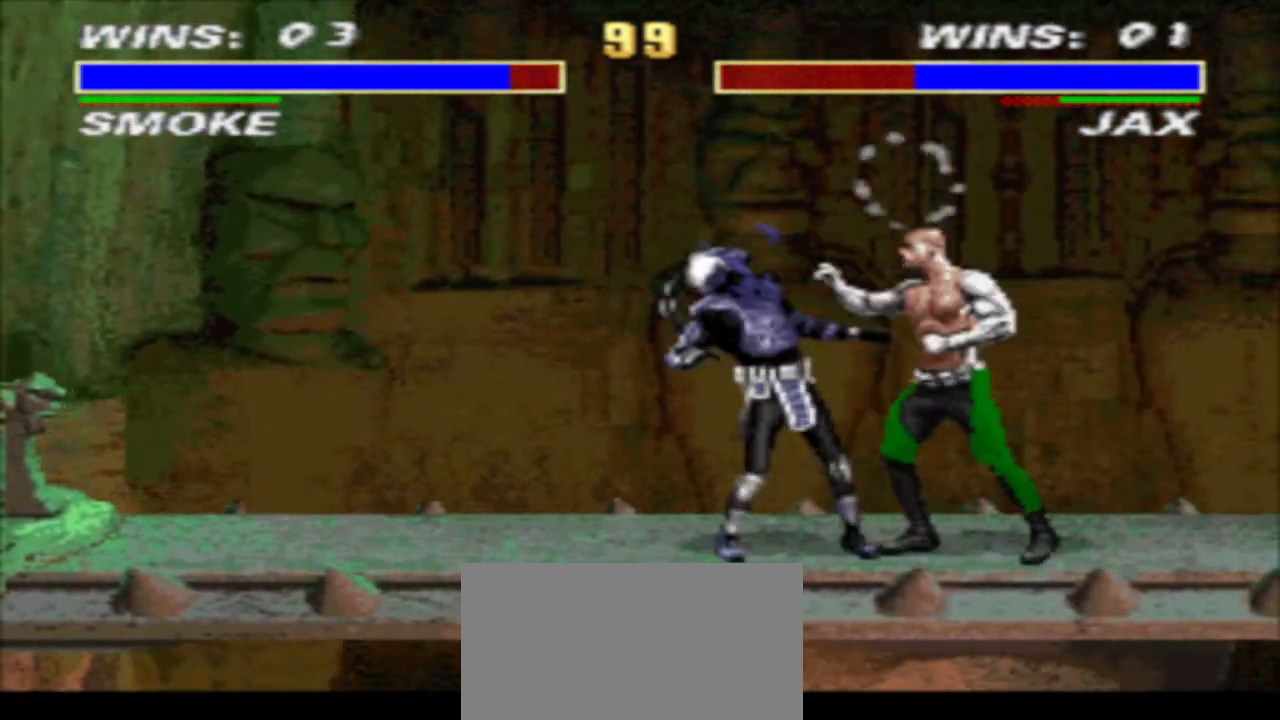
{"buttons": ["TRIANGLE", "DPAD_DOWN"], "events": [[367, "DPAD_LEFT", "up"]]}
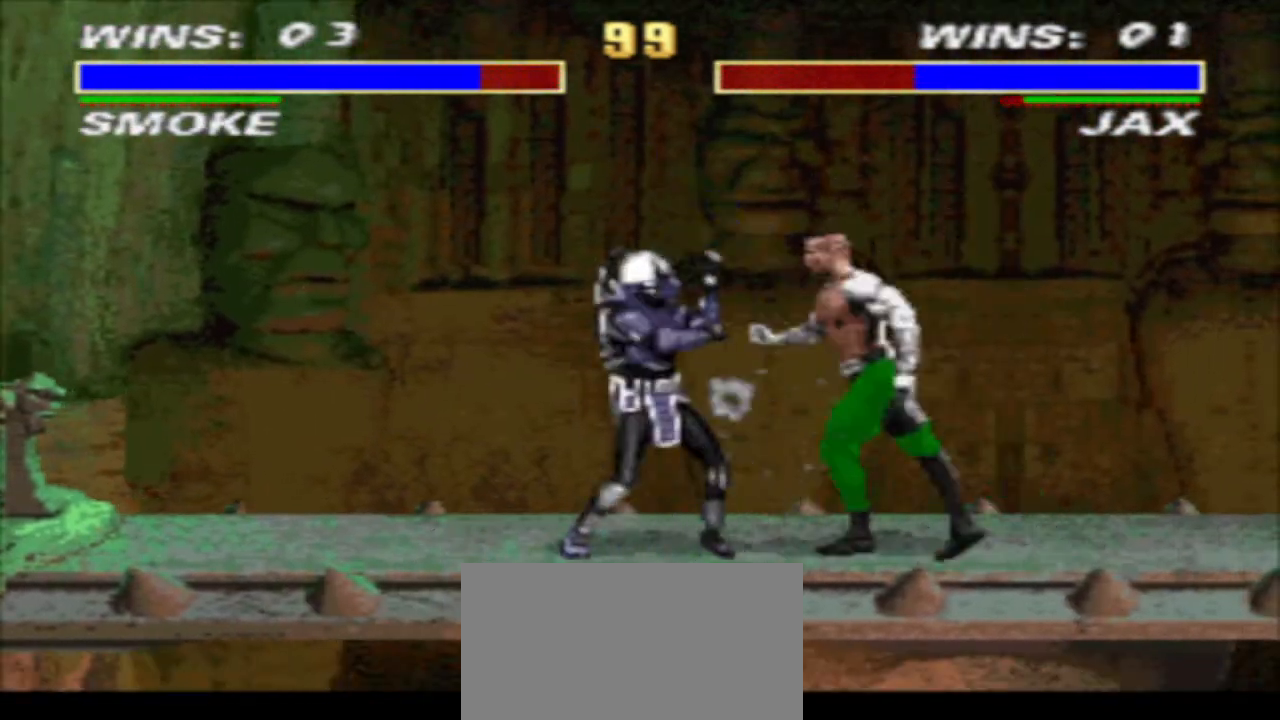
{"buttons": ["TRIANGLE", "DPAD_DOWN"], "events": [[67, "DPAD_LEFT", "down"], [167, "DPAD_LEFT", "up"], [233, "DPAD_LEFT", "down"], [333, "DPAD_LEFT", "up"], [400, "DPAD_LEFT", "down"], [500, "DPAD_LEFT", "up"]]}
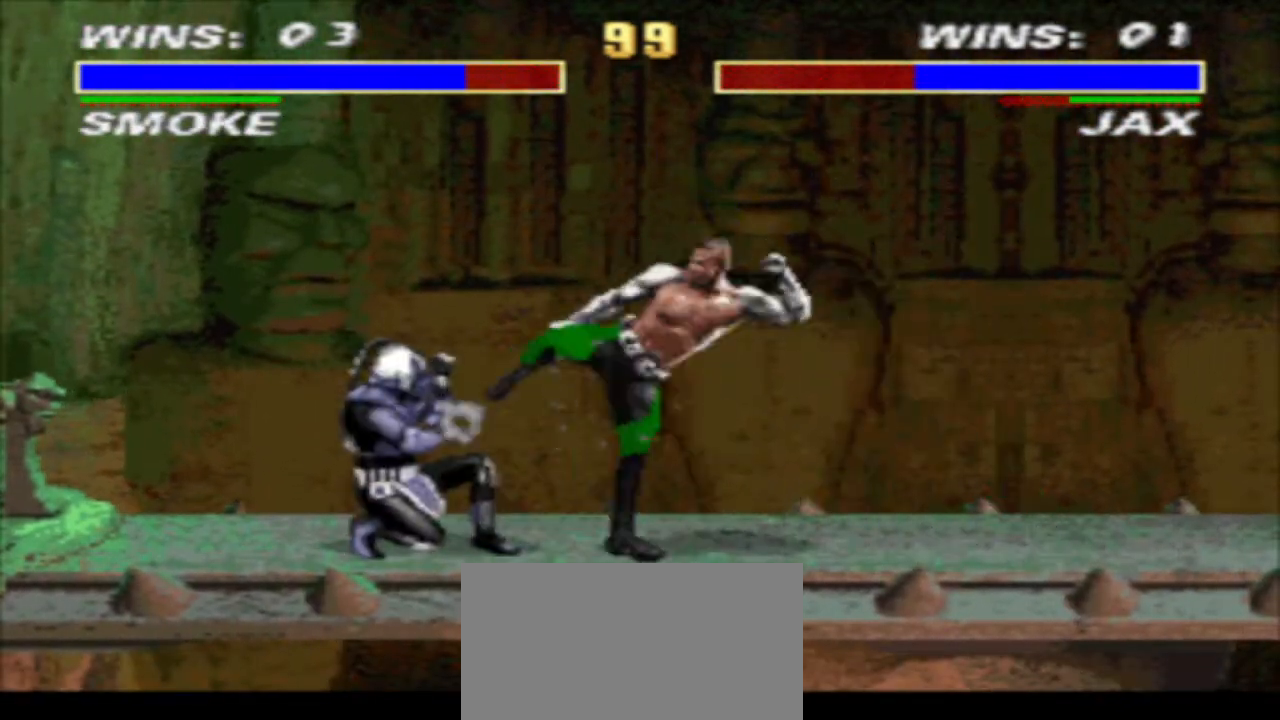
{"buttons": ["CROSS", "R1", "DPAD_RIGHT"], "events": [[67, "DPAD_LEFT", "down"], [267, "DPAD_DOWN", "up"], [267, "DPAD_LEFT", "up"], [333, "DPAD_RIGHT", "down"], [333, "R1", "down"], [333, "TRIANGLE", "up"], [500, "CROSS", "down"]]}
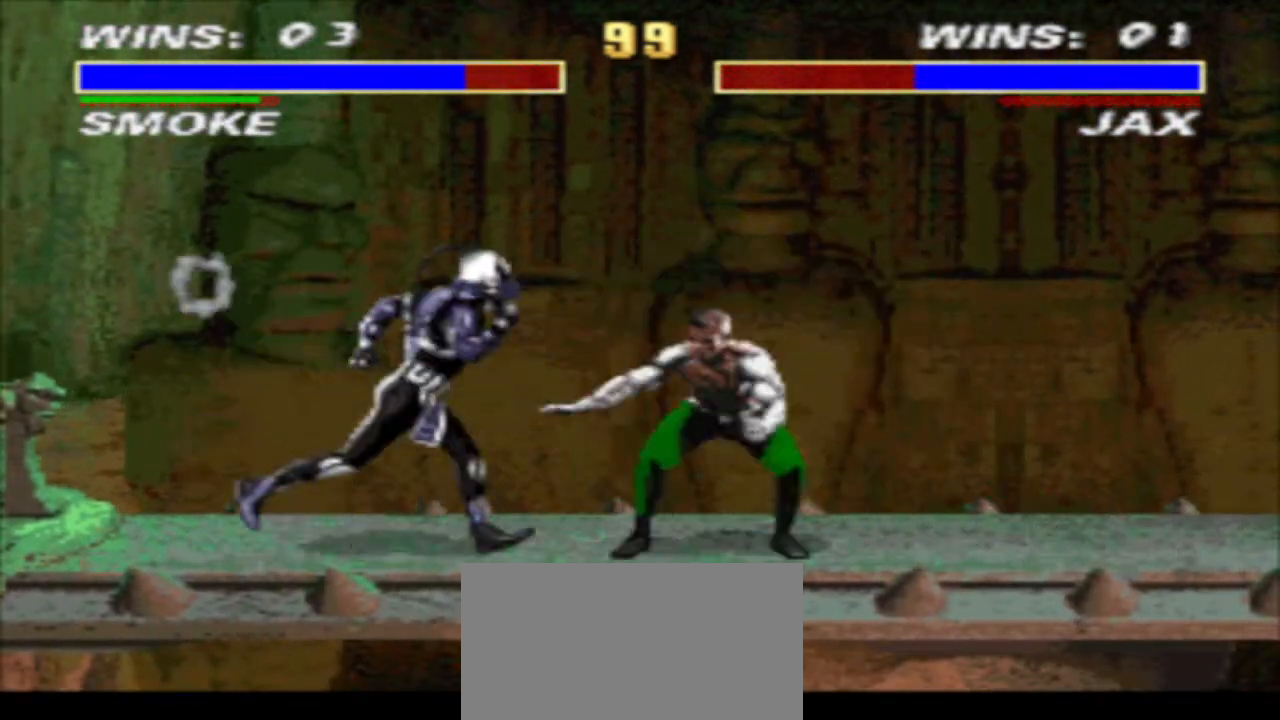
{"buttons": [], "events": [[33, "DPAD_DOWN", "down"], [100, "DPAD_LEFT", "down"], [100, "DPAD_RIGHT", "up"], [100, "TRIANGLE", "down"], [167, "CROSS", "up"], [167, "DPAD_LEFT", "up"], [233, "DPAD_LEFT", "down"], [233, "TRIANGLE", "up"], [267, "DPAD_DOWN", "up"], [267, "R1", "up"], [300, "CROSS", "down"], [333, "DPAD_LEFT", "up"], [400, "CROSS", "up"]]}
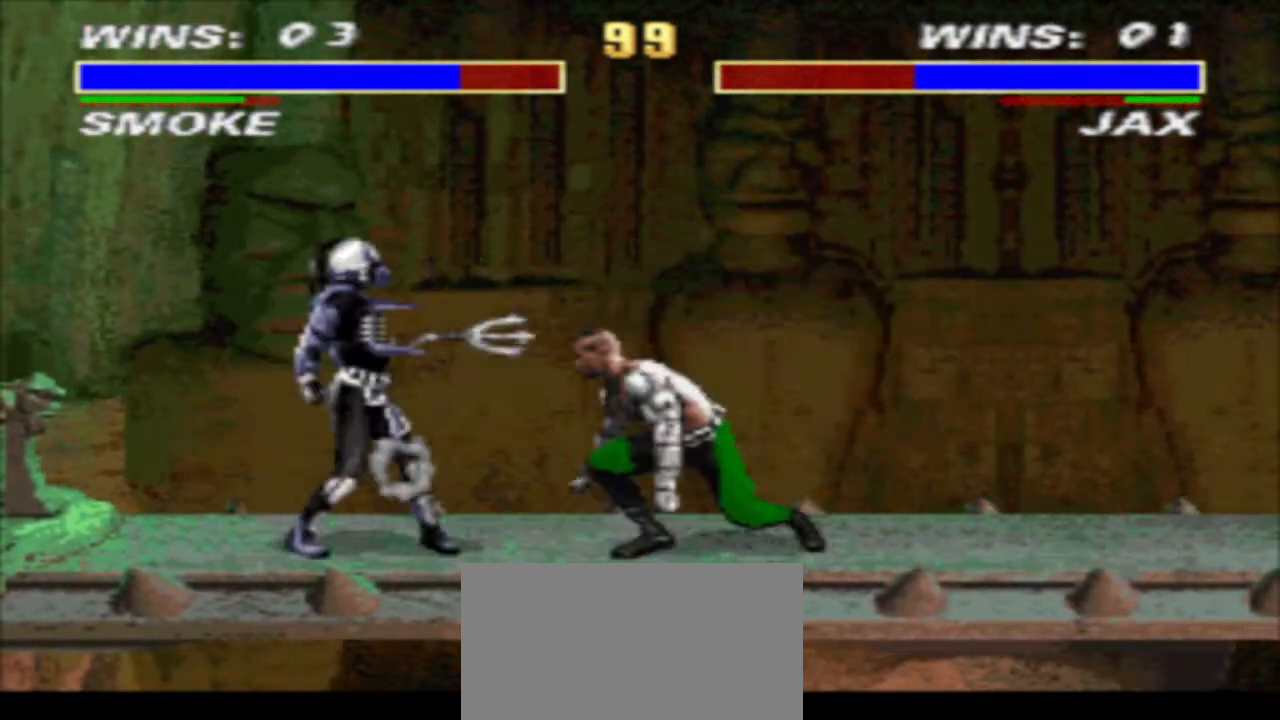
{"buttons": ["TRIANGLE", "DPAD_LEFT"], "events": [[367, "TRIANGLE", "down"], [433, "DPAD_LEFT", "down"]]}
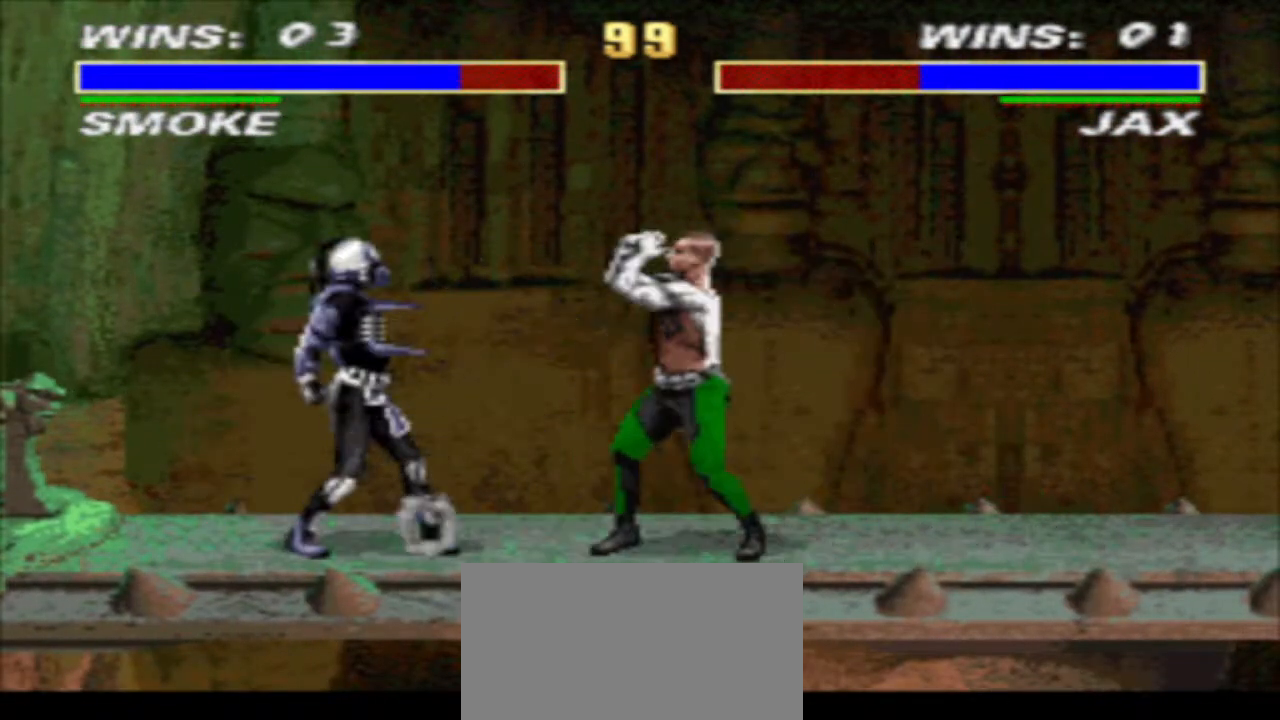
{"buttons": ["TRIANGLE", "DPAD_DOWN", "DPAD_LEFT"], "events": [[133, "DPAD_DOWN", "down"]]}
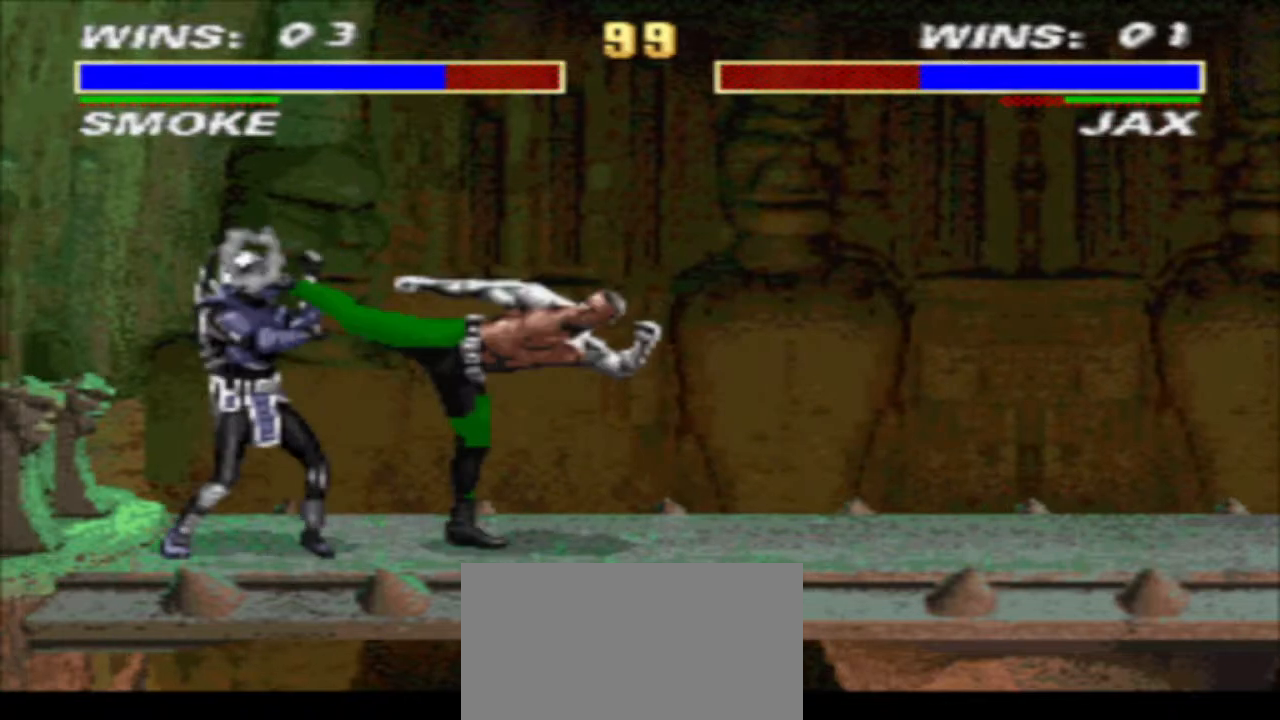
{"buttons": ["R1", "DPAD_RIGHT"], "events": [[267, "DPAD_DOWN", "up"], [267, "DPAD_LEFT", "up"], [267, "TRIANGLE", "up"], [367, "R1", "down"], [400, "DPAD_RIGHT", "down"]]}
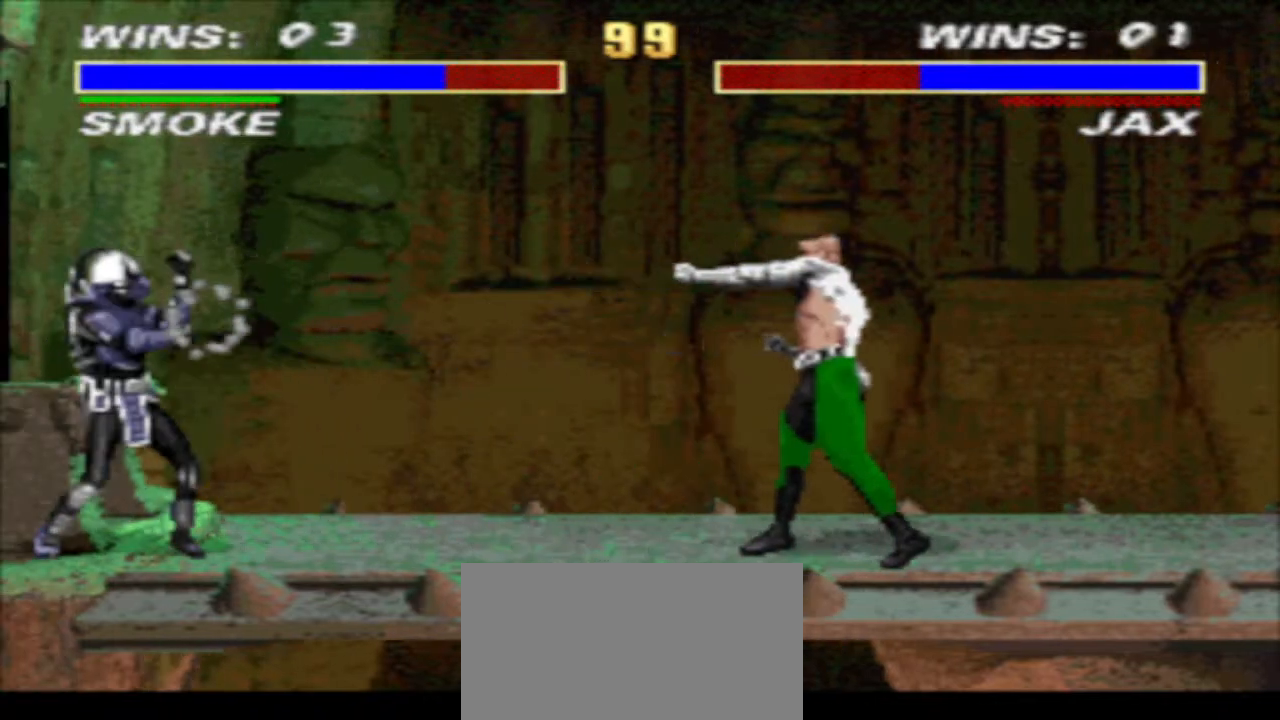
{"buttons": ["R1", "DPAD_DOWN"], "events": [[200, "DPAD_UP", "down"], [300, "DPAD_RIGHT", "up"], [333, "DPAD_UP", "up"], [500, "DPAD_DOWN", "down"]]}